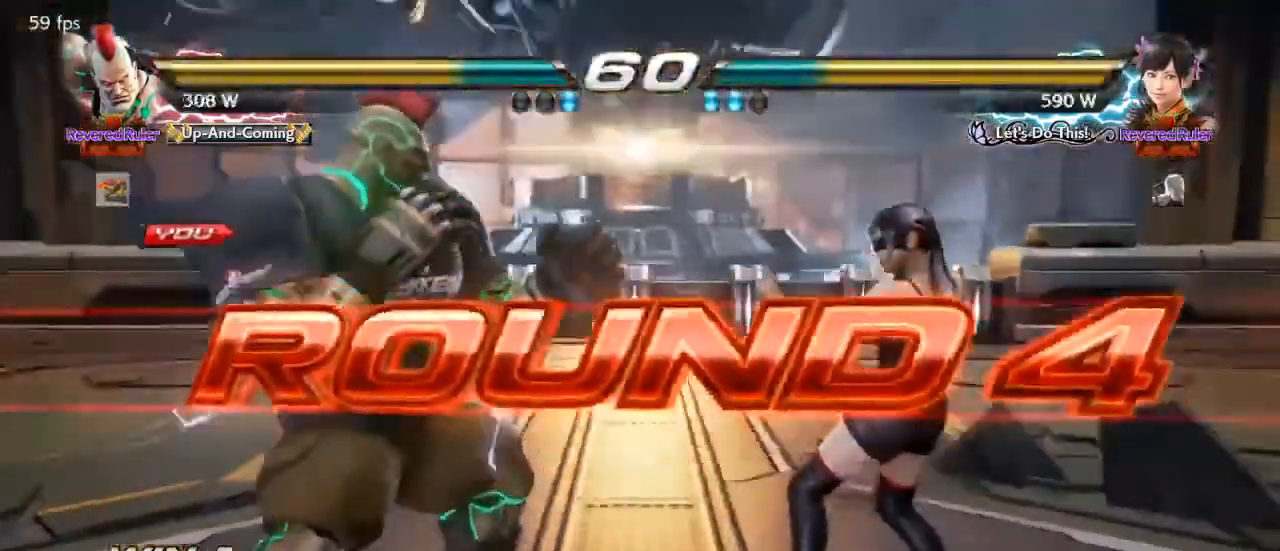
Gameplay with a controller (arcade stick); each line is a JSON object with the inputs held at the frame after it. "events" lists button and stick changes between this image and that frame as [ms after this image, input, new state], when the widget could be followed in between. Not read: L3 R3 other_buttons.
{"buttons": ["SQUARE"], "events": [[200, "SQUARE", "down"], [367, "SQUARE", "up"], [467, "TRIANGLE", "down"], [500, "SQUARE", "down"], [500, "TRIANGLE", "up"]]}
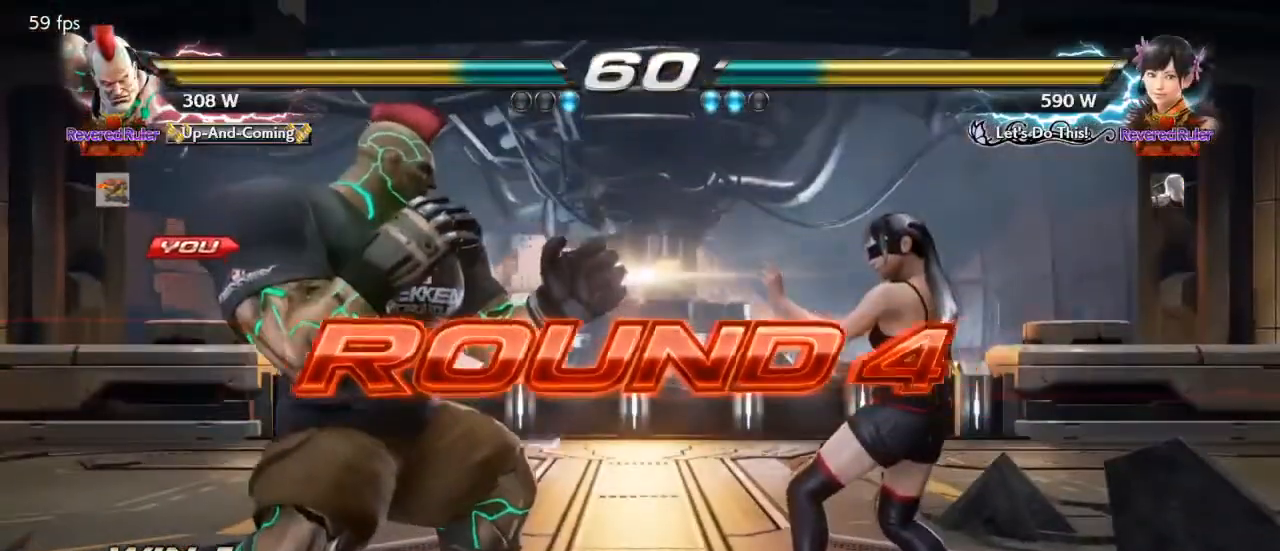
{"buttons": ["SQUARE"], "events": [[33, "SQUARE", "up"], [133, "TRIANGLE", "down"], [167, "SQUARE", "down"], [167, "TRIANGLE", "up"], [200, "SQUARE", "up"], [300, "TRIANGLE", "down"], [333, "SQUARE", "down"], [367, "TRIANGLE", "up"]]}
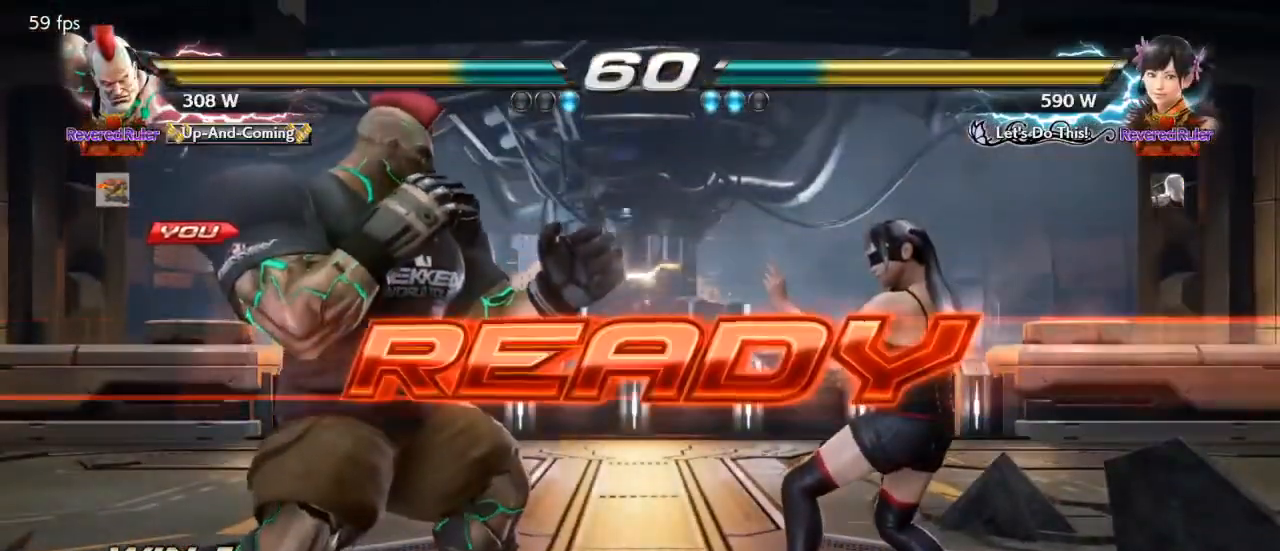
{"buttons": [], "events": [[67, "SQUARE", "up"]]}
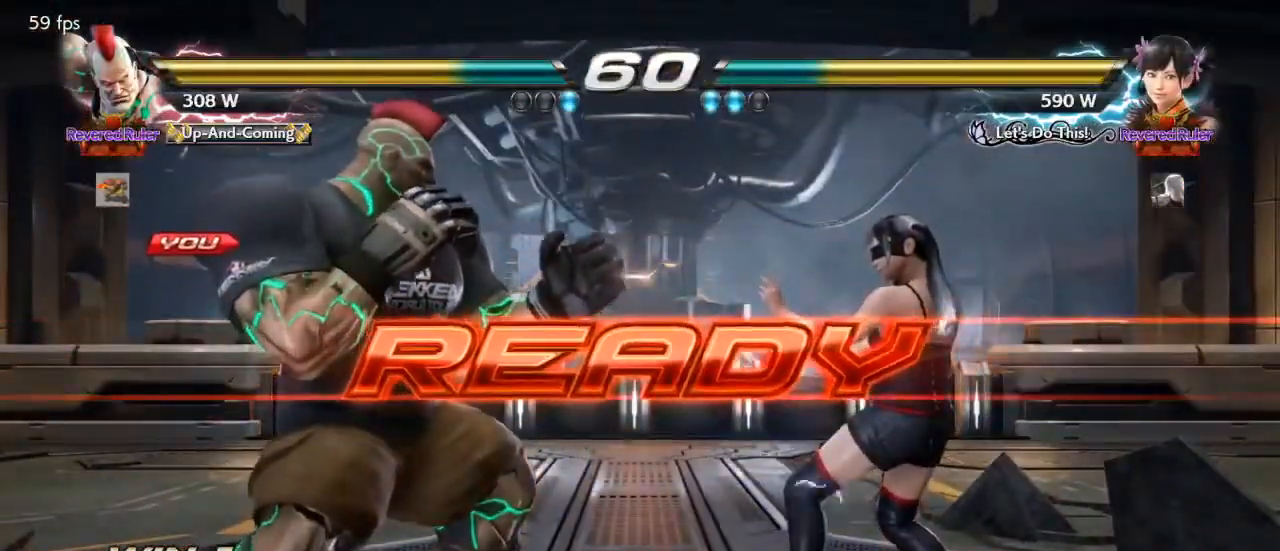
{"buttons": [], "events": [[367, "DPAD_LEFT", "down"], [400, "DPAD_DOWN", "down"], [433, "DPAD_DOWN", "up"], [500, "DPAD_LEFT", "up"]]}
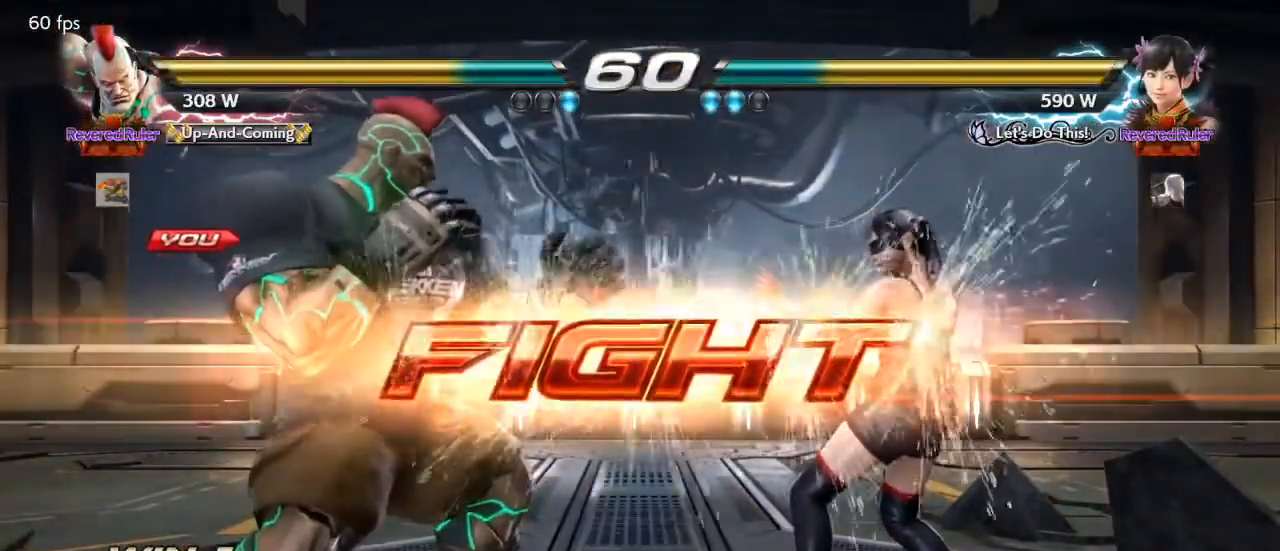
{"buttons": ["DPAD_LEFT"], "events": [[67, "DPAD_LEFT", "down"], [200, "DPAD_DOWN", "down"], [233, "DPAD_DOWN", "up"], [267, "DPAD_LEFT", "up"], [300, "DPAD_LEFT", "down"], [433, "DPAD_DOWN", "down"], [467, "DPAD_DOWN", "up"]]}
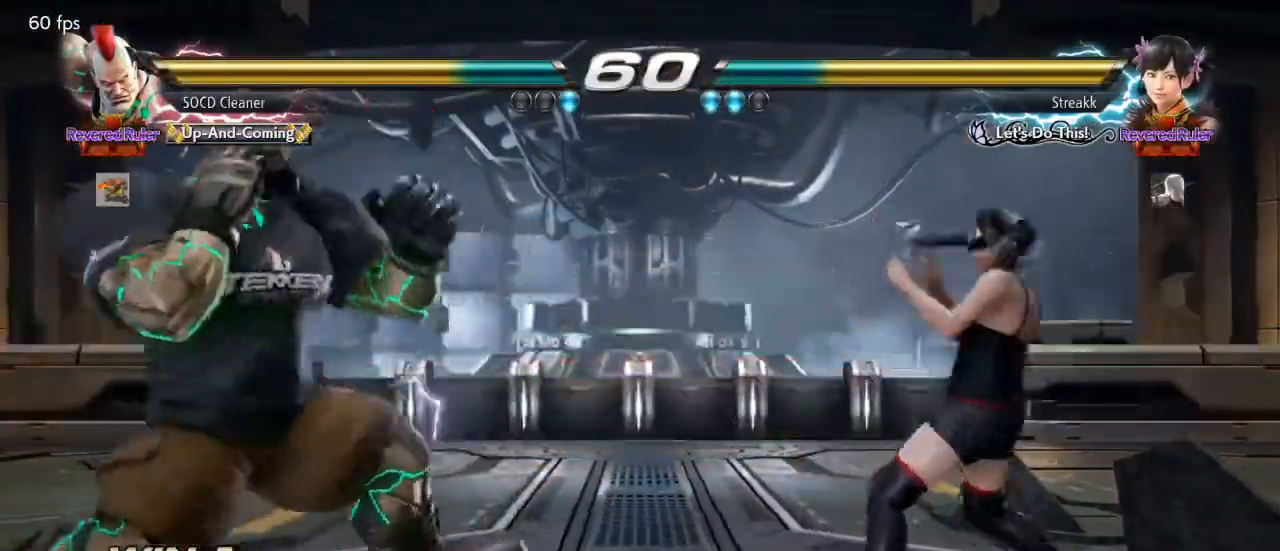
{"buttons": ["DPAD_RIGHT"], "events": [[33, "DPAD_LEFT", "up"], [67, "DPAD_LEFT", "down"], [200, "DPAD_DOWN", "down"], [233, "DPAD_DOWN", "up"], [267, "DPAD_LEFT", "up"], [300, "DPAD_LEFT", "down"], [400, "DPAD_LEFT", "up"], [467, "DPAD_RIGHT", "down"]]}
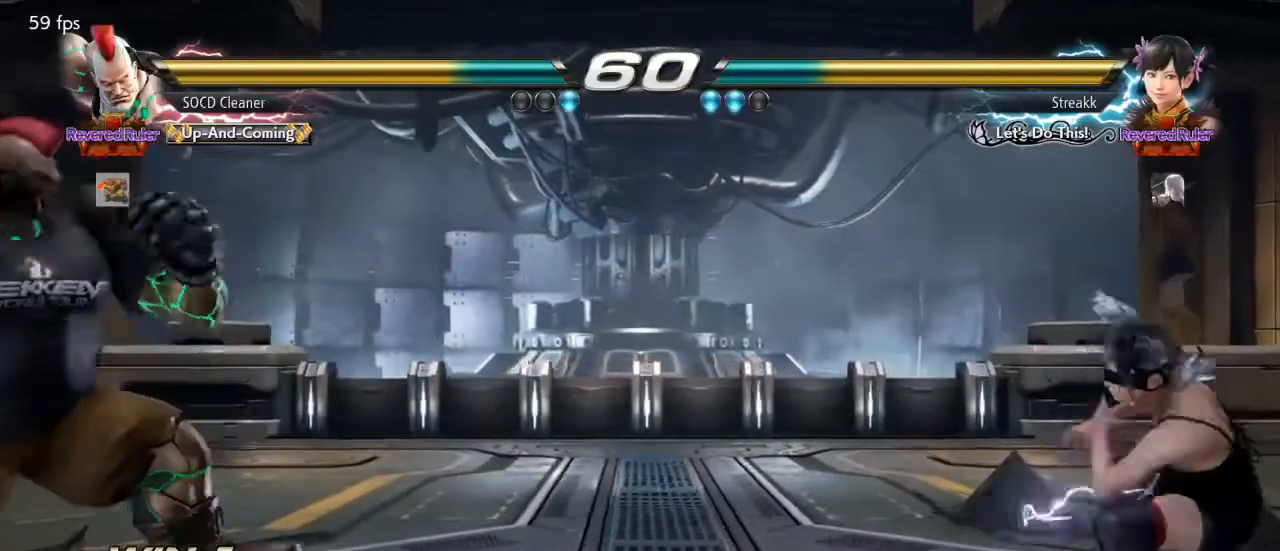
{"buttons": ["DPAD_LEFT"], "events": [[33, "DPAD_RIGHT", "up"], [67, "DPAD_RIGHT", "down"], [267, "DPAD_RIGHT", "up"], [300, "DPAD_LEFT", "down"], [367, "DPAD_DOWN", "down"], [433, "DPAD_DOWN", "up"], [467, "DPAD_LEFT", "up"], [500, "DPAD_LEFT", "down"]]}
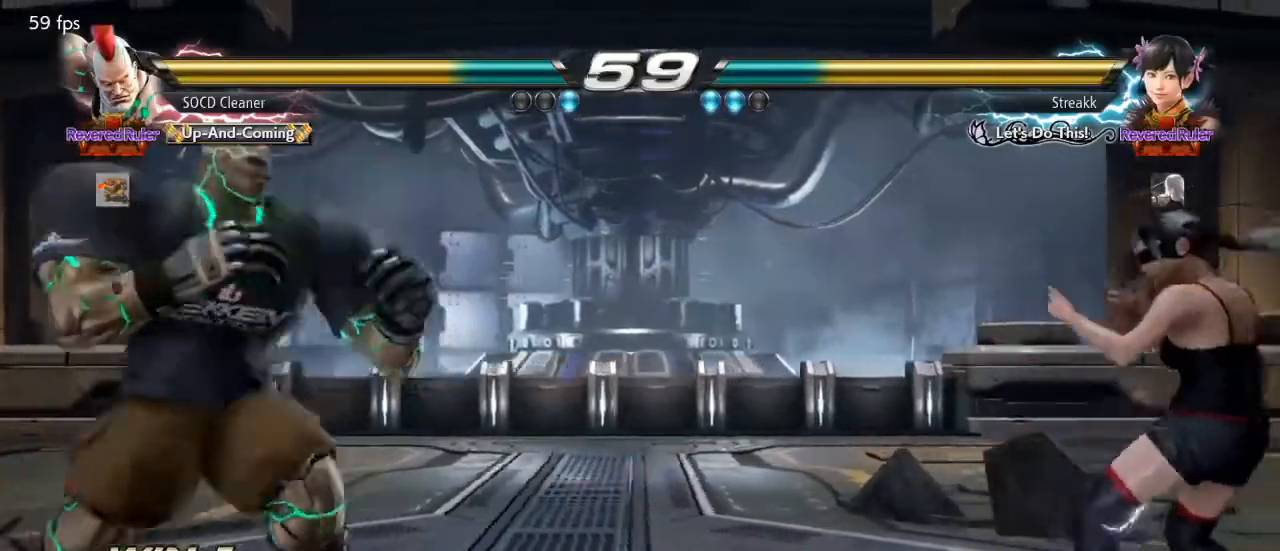
{"buttons": [], "events": [[100, "DPAD_LEFT", "up"], [167, "DPAD_RIGHT", "down"], [233, "DPAD_RIGHT", "up"], [300, "DPAD_RIGHT", "down"], [467, "DPAD_RIGHT", "up"]]}
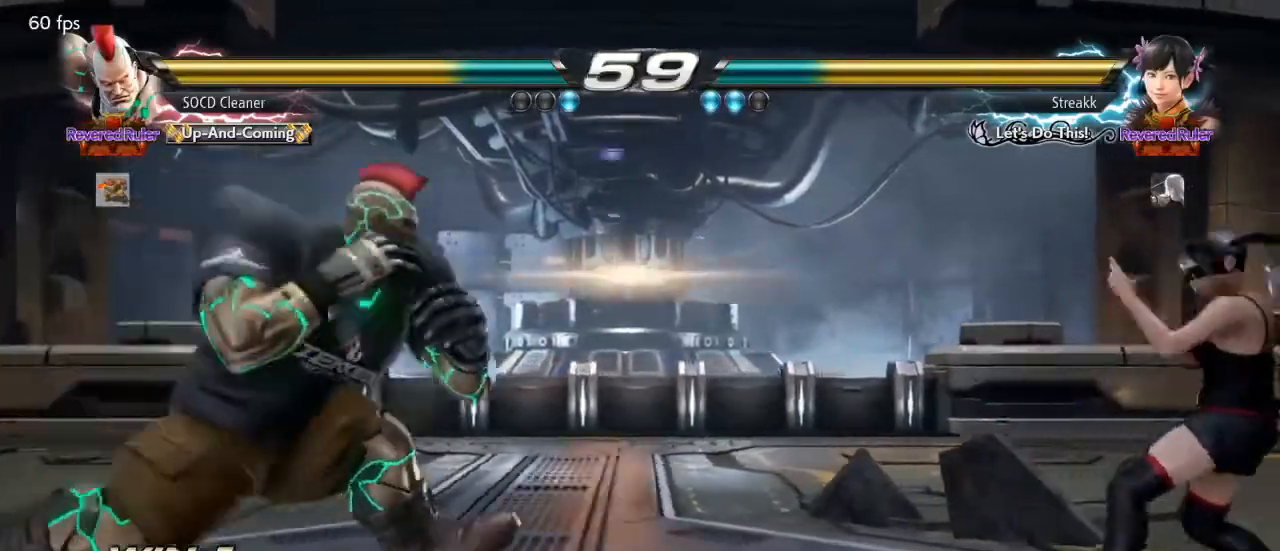
{"buttons": [], "events": [[33, "DPAD_LEFT", "down"], [100, "DPAD_DOWN", "down"], [133, "DPAD_DOWN", "up"], [167, "DPAD_LEFT", "up"], [233, "DPAD_LEFT", "down"], [367, "DPAD_LEFT", "up"], [400, "DPAD_RIGHT", "down"], [467, "DPAD_RIGHT", "up"]]}
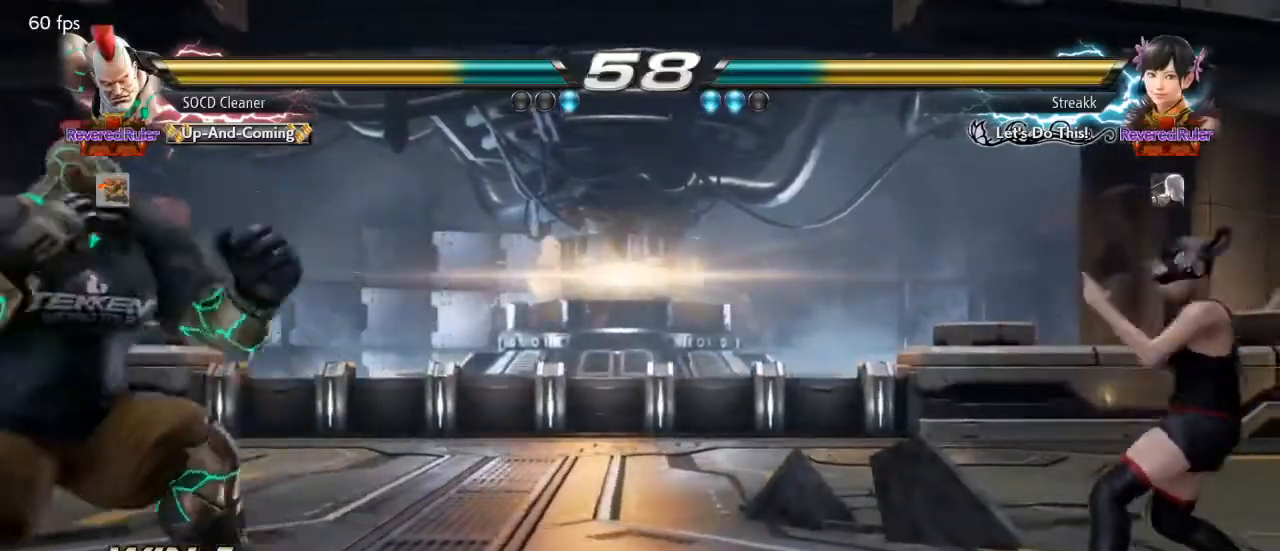
{"buttons": ["DPAD_RIGHT"], "events": [[33, "DPAD_RIGHT", "down"], [133, "DPAD_RIGHT", "up"], [167, "DPAD_LEFT", "down"], [200, "DPAD_DOWN", "down"], [233, "DPAD_DOWN", "up"], [433, "DPAD_LEFT", "up"], [500, "DPAD_RIGHT", "down"]]}
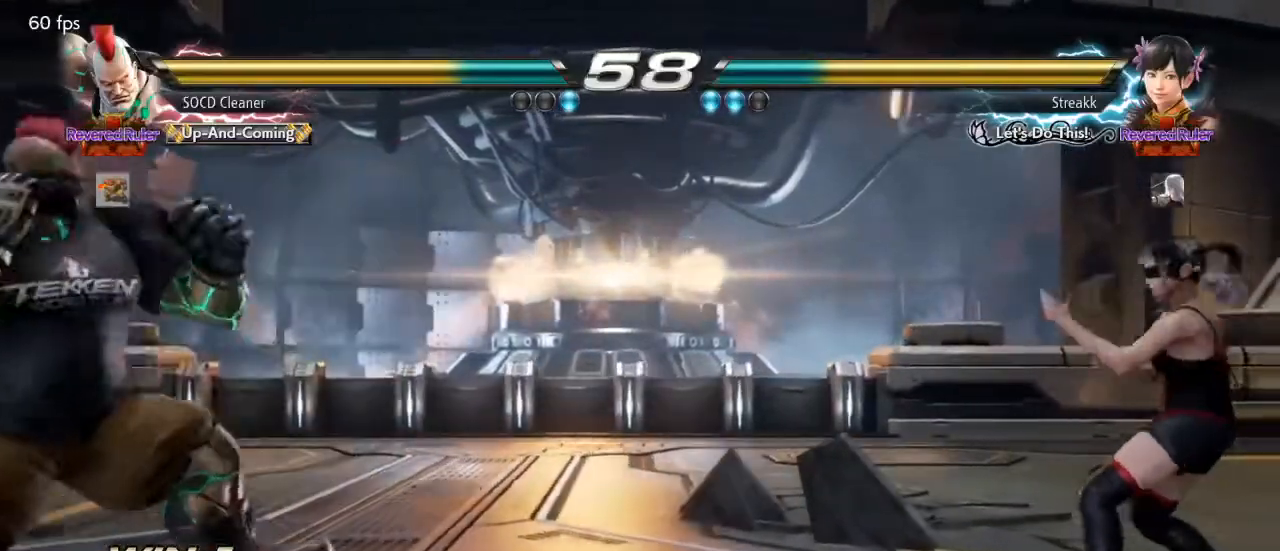
{"buttons": [], "events": [[67, "DPAD_RIGHT", "up"], [100, "DPAD_RIGHT", "down"], [233, "DPAD_RIGHT", "up"], [267, "DPAD_LEFT", "down"], [333, "DPAD_DOWN", "down"], [367, "DPAD_DOWN", "up"], [400, "DPAD_LEFT", "up"], [433, "DPAD_LEFT", "down"], [500, "DPAD_LEFT", "up"]]}
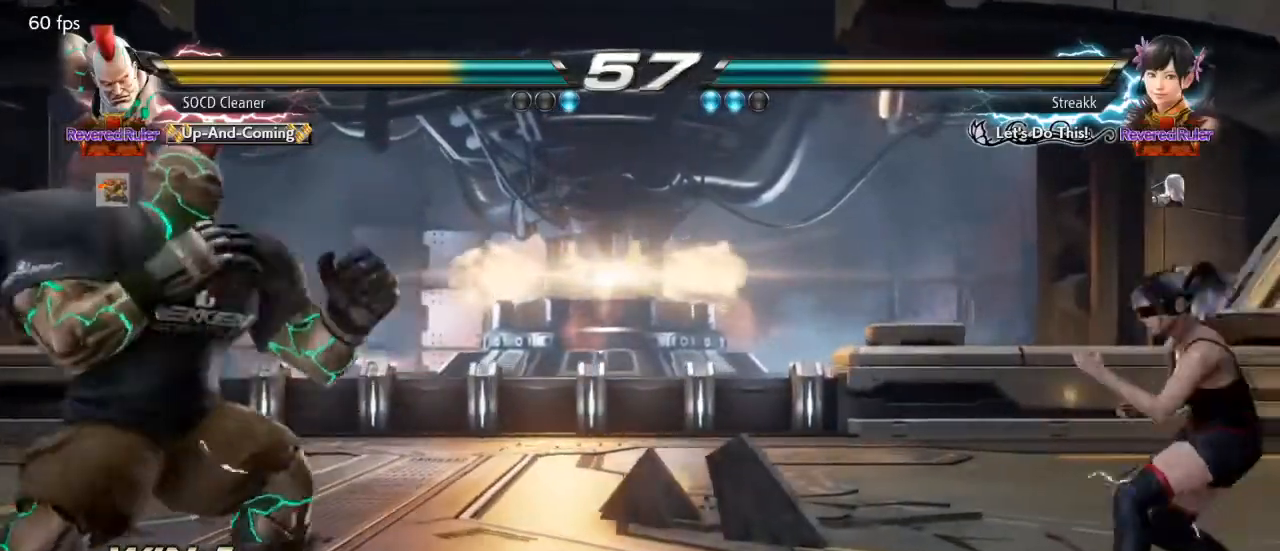
{"buttons": ["DPAD_LEFT"], "events": [[67, "DPAD_RIGHT", "down"], [100, "DPAD_RIGHT", "up"], [167, "DPAD_RIGHT", "down"], [300, "DPAD_RIGHT", "up"], [333, "DPAD_LEFT", "down"], [400, "DPAD_DOWN", "down"], [433, "DPAD_DOWN", "up"], [467, "DPAD_LEFT", "up"], [500, "DPAD_LEFT", "down"]]}
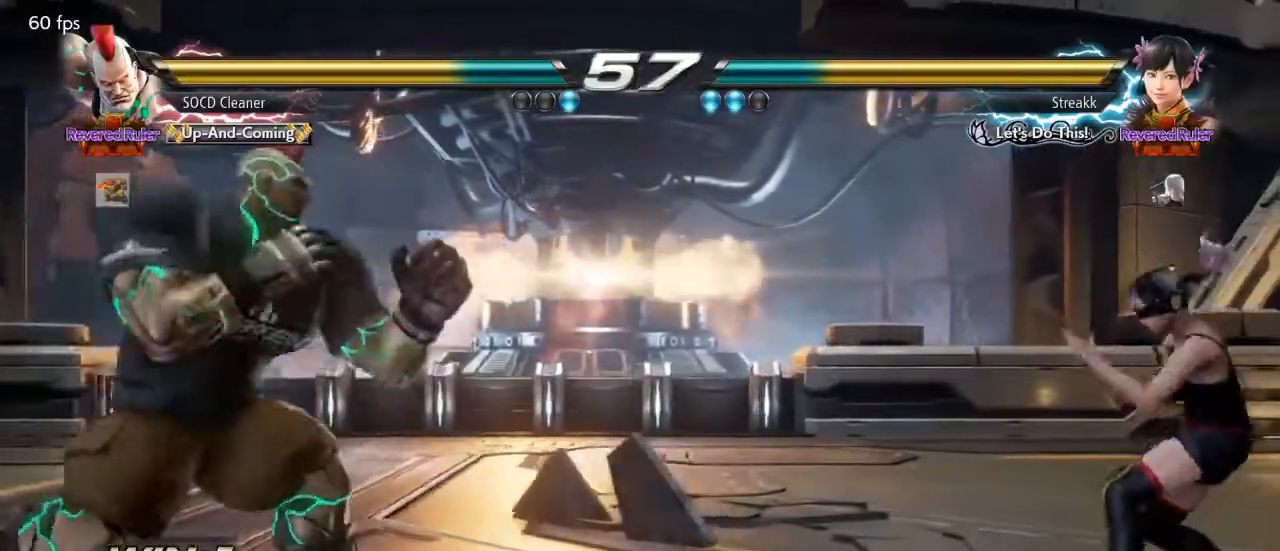
{"buttons": [], "events": [[33, "DPAD_LEFT", "up"], [100, "DPAD_RIGHT", "down"], [133, "DPAD_RIGHT", "up"], [200, "DPAD_RIGHT", "down"], [333, "DPAD_RIGHT", "up"], [367, "DPAD_LEFT", "down"], [433, "DPAD_DOWN", "down"], [467, "DPAD_DOWN", "up"], [500, "DPAD_LEFT", "up"]]}
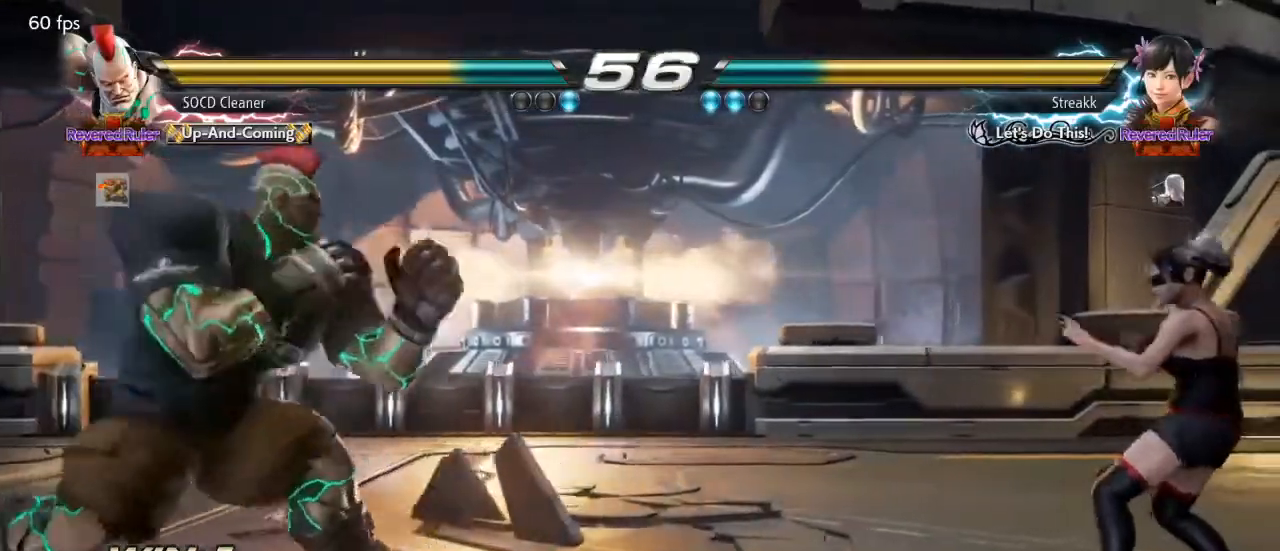
{"buttons": ["DPAD_LEFT"], "events": [[167, "DPAD_RIGHT", "down"], [200, "DPAD_RIGHT", "up"], [267, "DPAD_RIGHT", "down"], [400, "DPAD_RIGHT", "up"], [467, "DPAD_LEFT", "down"]]}
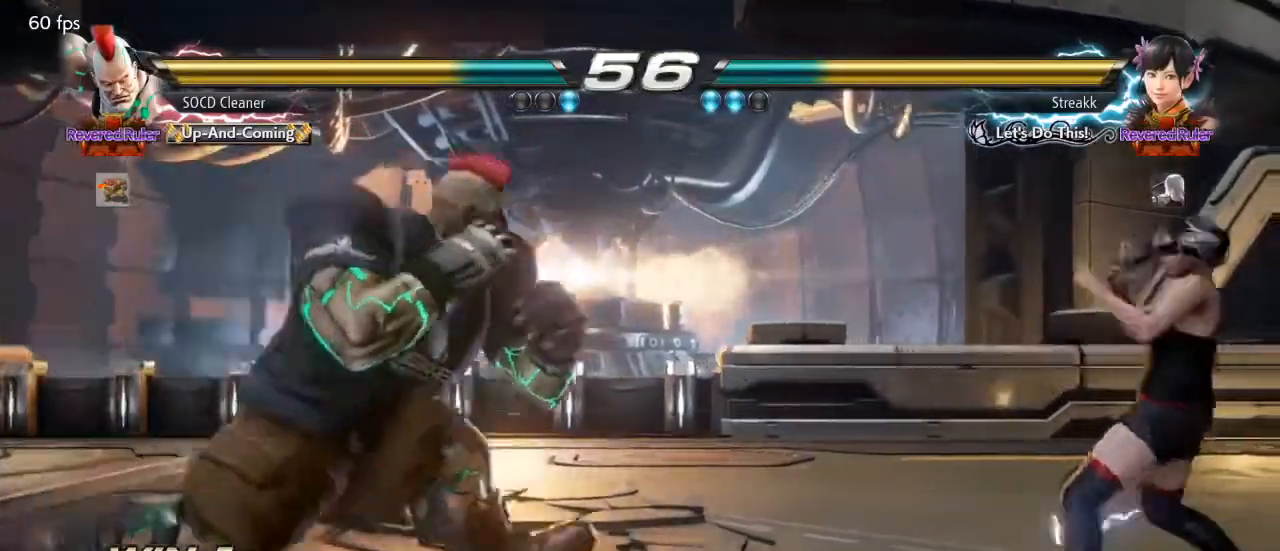
{"buttons": ["DPAD_RIGHT"], "events": [[233, "DPAD_LEFT", "up"], [333, "DPAD_RIGHT", "down"], [400, "DPAD_RIGHT", "up"], [433, "DPAD_RIGHT", "down"]]}
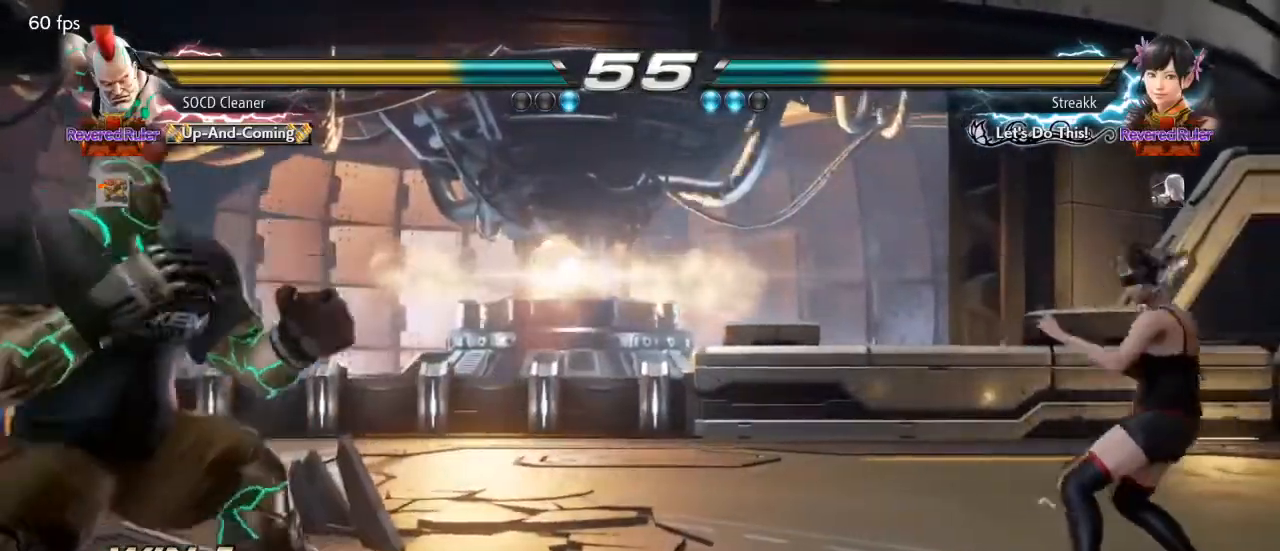
{"buttons": [], "events": [[33, "DPAD_RIGHT", "up"], [67, "DPAD_LEFT", "down"], [333, "DPAD_DOWN", "down"], [367, "DPAD_DOWN", "up"], [500, "DPAD_LEFT", "up"]]}
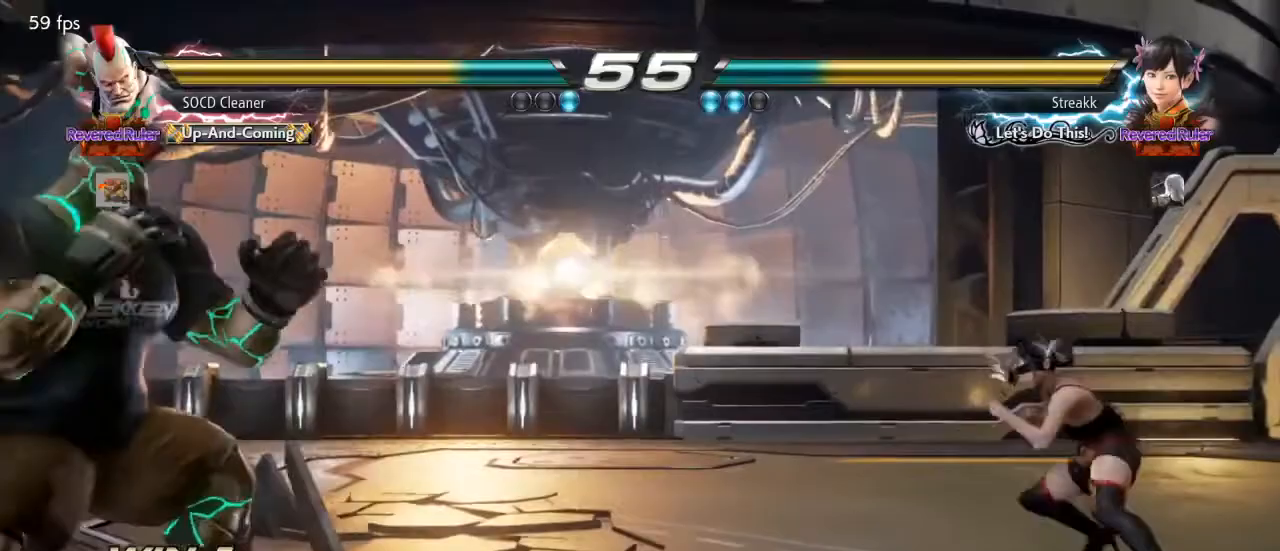
{"buttons": ["DPAD_LEFT"], "events": [[67, "DPAD_RIGHT", "down"], [133, "DPAD_RIGHT", "up"], [200, "DPAD_RIGHT", "down"], [267, "DPAD_RIGHT", "up"], [333, "DPAD_LEFT", "down"], [367, "DPAD_DOWN", "down"], [400, "DPAD_DOWN", "up"]]}
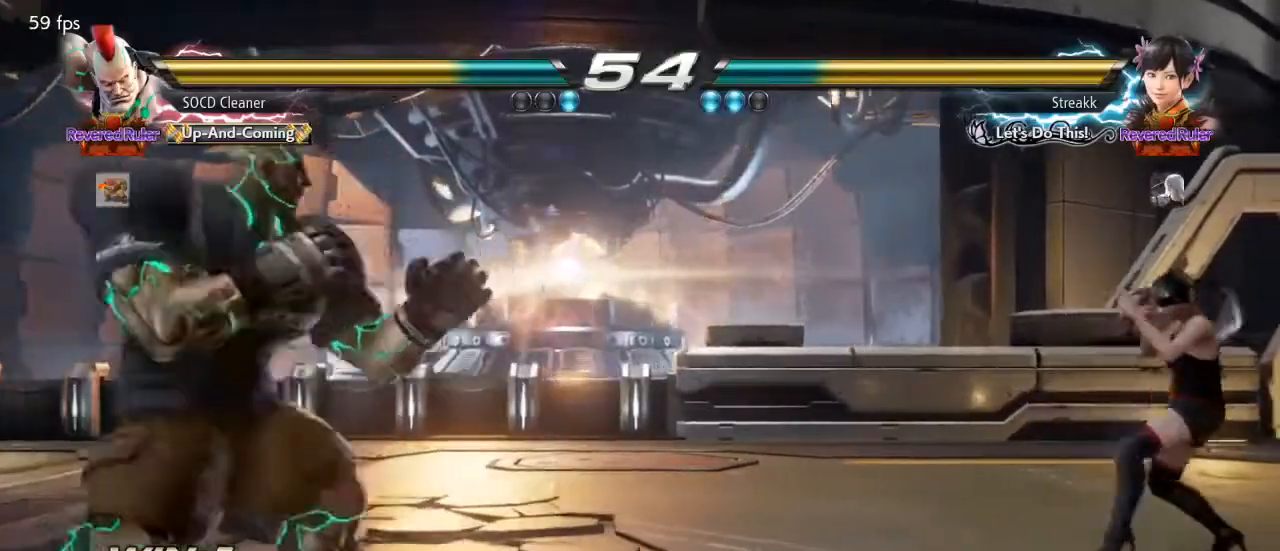
{"buttons": ["DPAD_RIGHT"], "events": [[100, "DPAD_DOWN", "down"], [167, "DPAD_DOWN", "up"], [167, "DPAD_LEFT", "up"], [200, "DPAD_LEFT", "down"], [233, "DPAD_LEFT", "up"], [333, "DPAD_RIGHT", "down"], [367, "DPAD_RIGHT", "up"], [467, "DPAD_RIGHT", "down"]]}
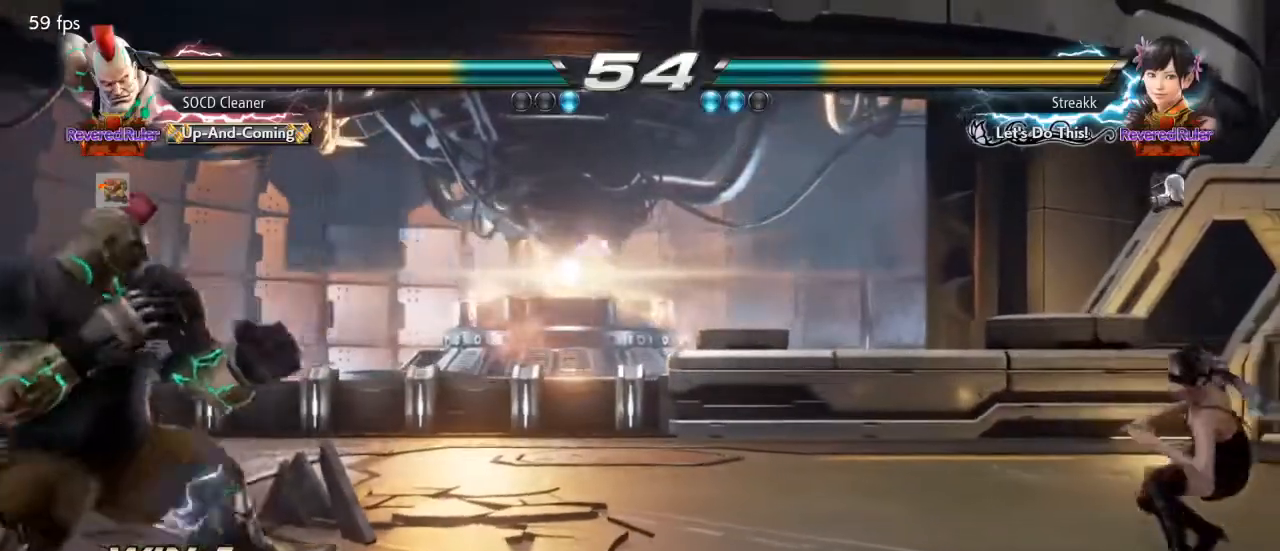
{"buttons": ["DPAD_LEFT"], "events": [[400, "DPAD_RIGHT", "up"], [467, "DPAD_LEFT", "down"]]}
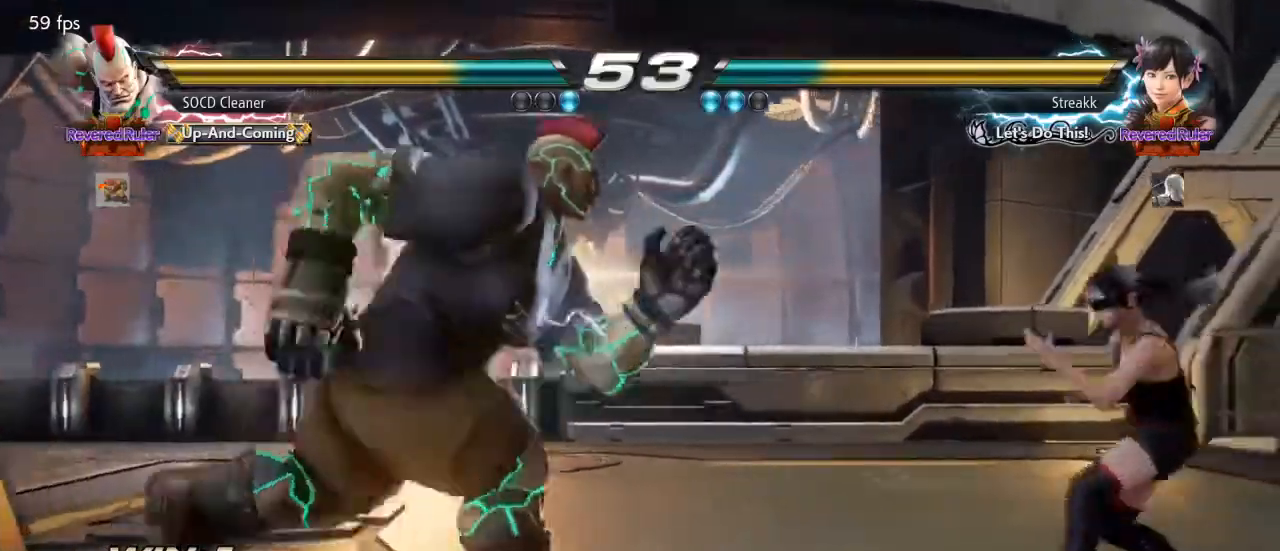
{"buttons": ["DPAD_RIGHT"], "events": [[67, "DPAD_DOWN", "down"], [100, "DPAD_DOWN", "up"], [133, "DPAD_LEFT", "up"], [167, "DPAD_LEFT", "down"], [267, "DPAD_LEFT", "up"], [500, "DPAD_RIGHT", "down"]]}
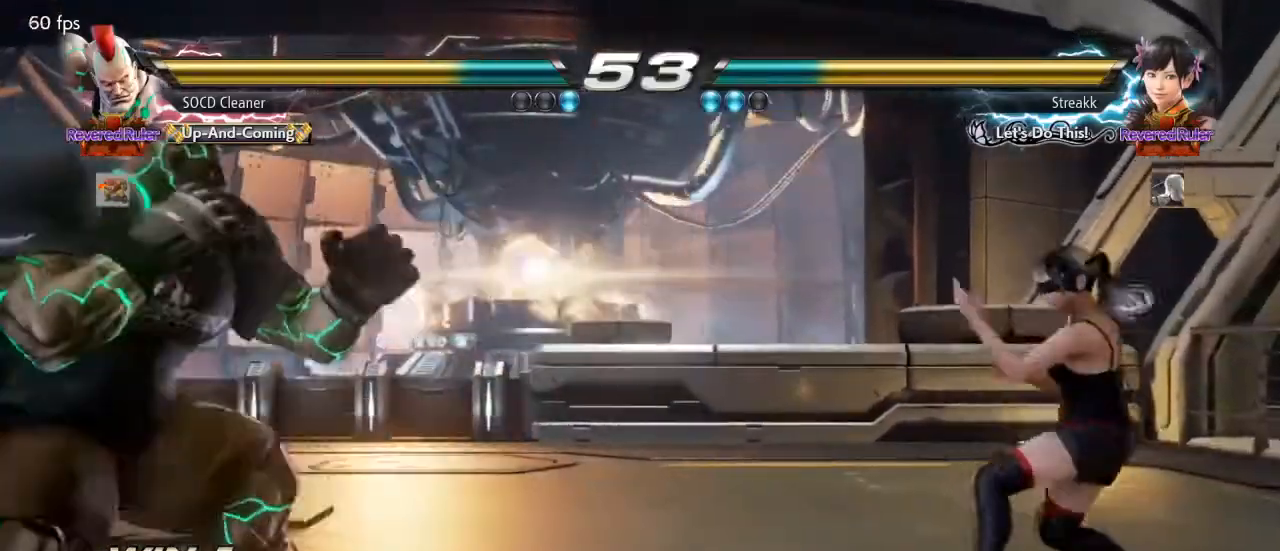
{"buttons": ["DPAD_LEFT"], "events": [[133, "DPAD_RIGHT", "up"], [200, "DPAD_RIGHT", "down"], [233, "DPAD_RIGHT", "up"], [267, "DPAD_LEFT", "down"]]}
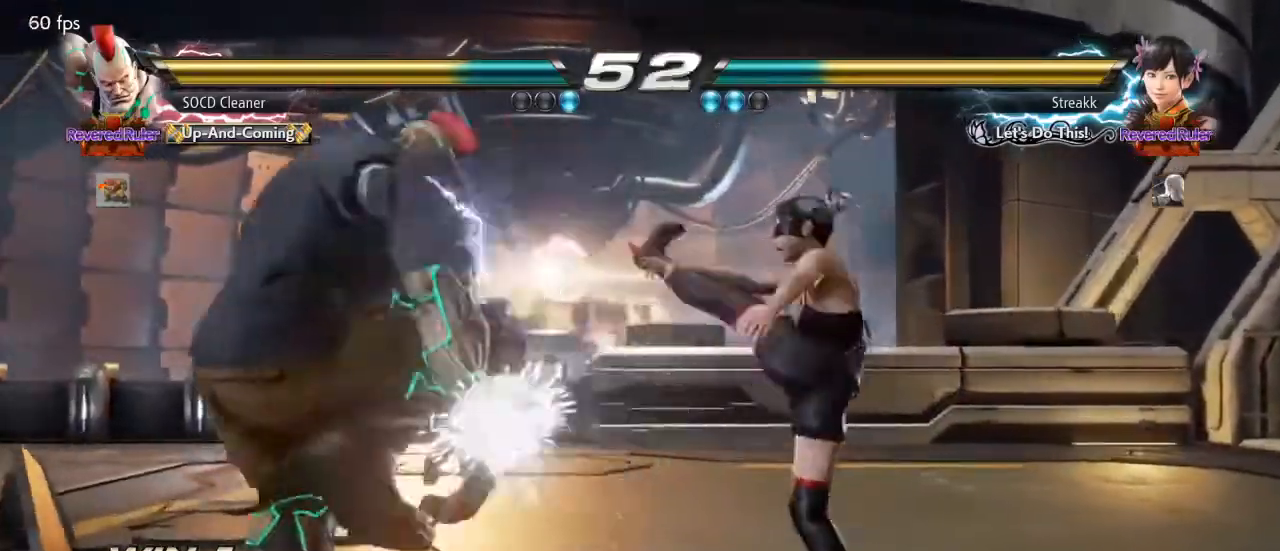
{"buttons": ["DPAD_LEFT"], "events": [[200, "DPAD_LEFT", "up"], [233, "DPAD_DOWN", "down"], [233, "DPAD_LEFT", "down"], [233, "SQUARE", "down"], [333, "DPAD_DOWN", "up"], [367, "SQUARE", "up"]]}
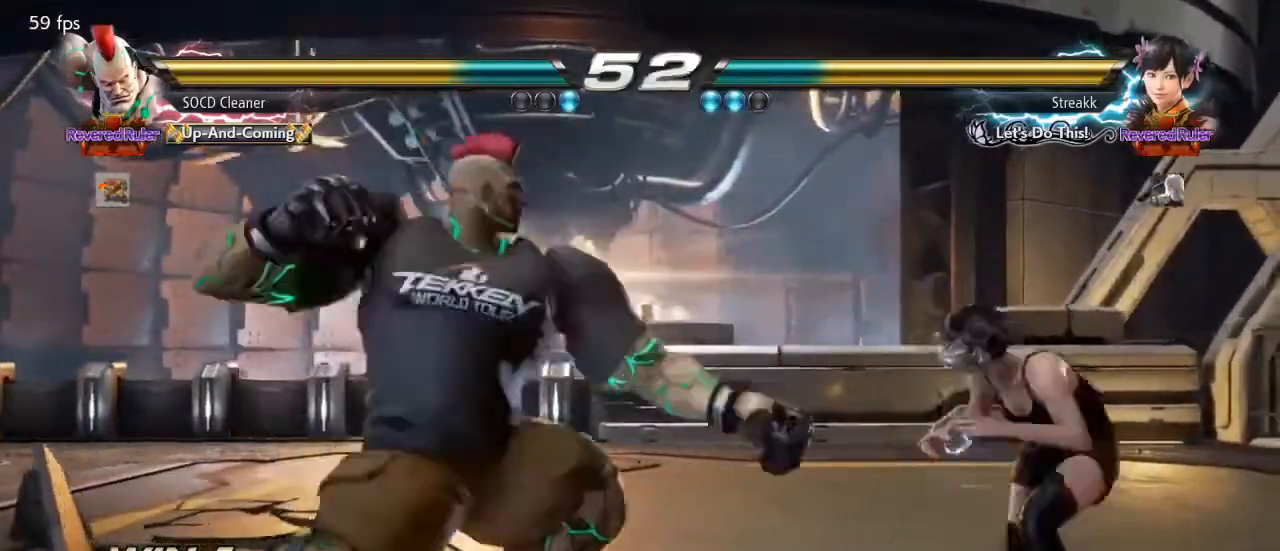
{"buttons": ["DPAD_LEFT"], "events": [[167, "DPAD_LEFT", "up"], [233, "DPAD_LEFT", "down"], [300, "DPAD_DOWN", "down"], [333, "DPAD_DOWN", "up"], [400, "DPAD_LEFT", "up"], [433, "DPAD_LEFT", "down"]]}
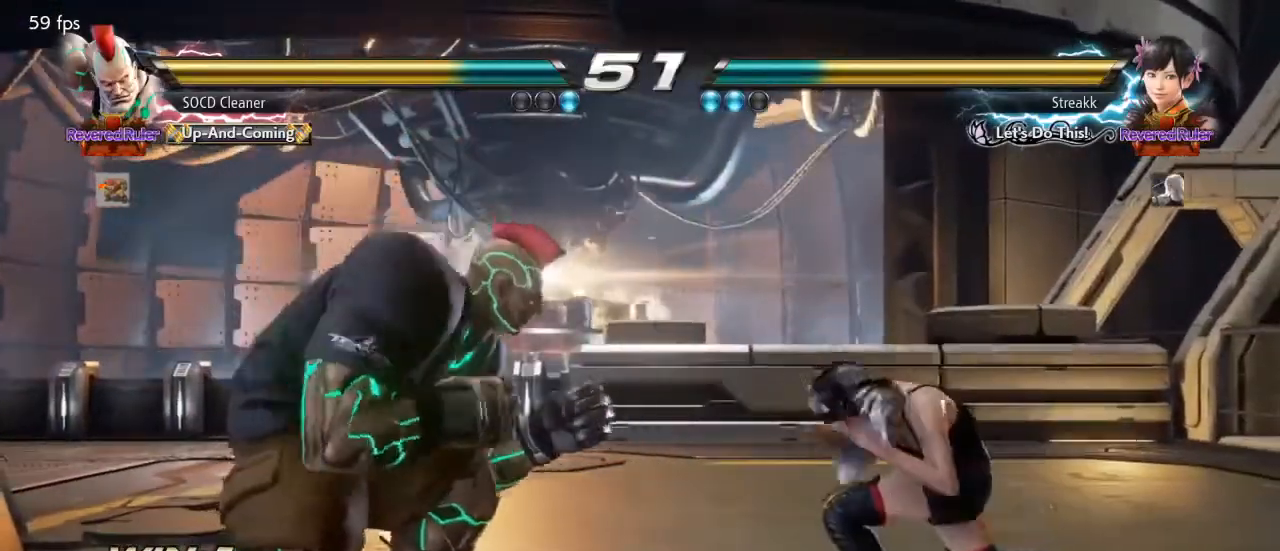
{"buttons": ["DPAD_LEFT"], "events": [[100, "DPAD_DOWN", "down"], [133, "DPAD_DOWN", "up"], [367, "DPAD_DOWN", "down"], [400, "DPAD_DOWN", "up"], [400, "DPAD_LEFT", "up"], [467, "DPAD_LEFT", "down"]]}
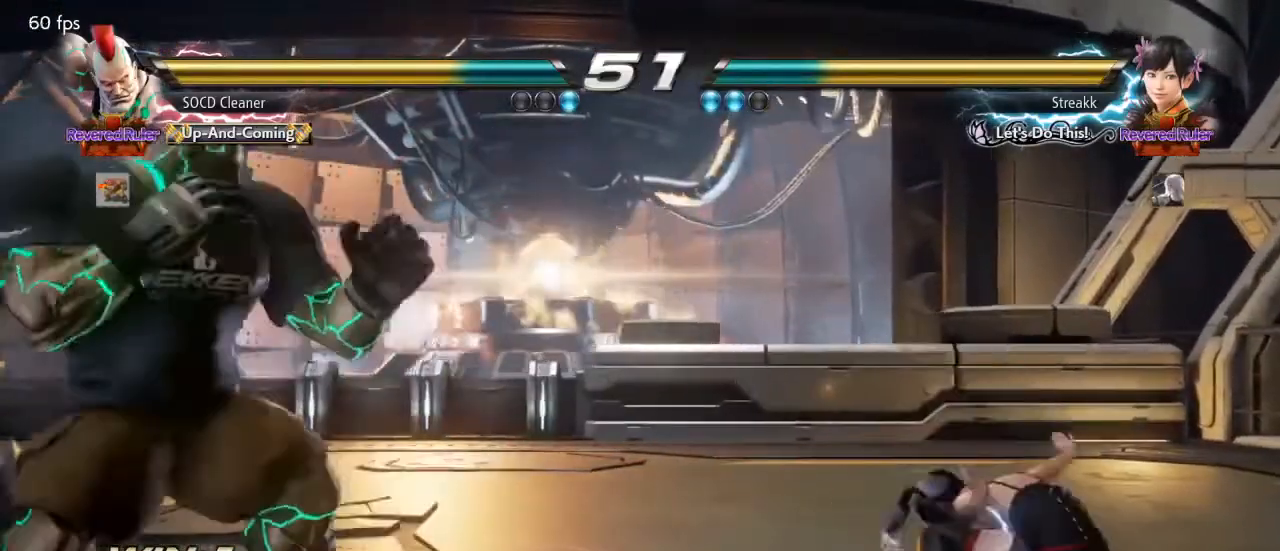
{"buttons": ["DPAD_RIGHT"], "events": [[100, "DPAD_DOWN", "down"], [133, "DPAD_DOWN", "up"], [167, "DPAD_LEFT", "up"], [200, "DPAD_LEFT", "down"], [300, "DPAD_LEFT", "up"], [367, "DPAD_RIGHT", "down"], [433, "DPAD_RIGHT", "up"], [467, "DPAD_RIGHT", "down"]]}
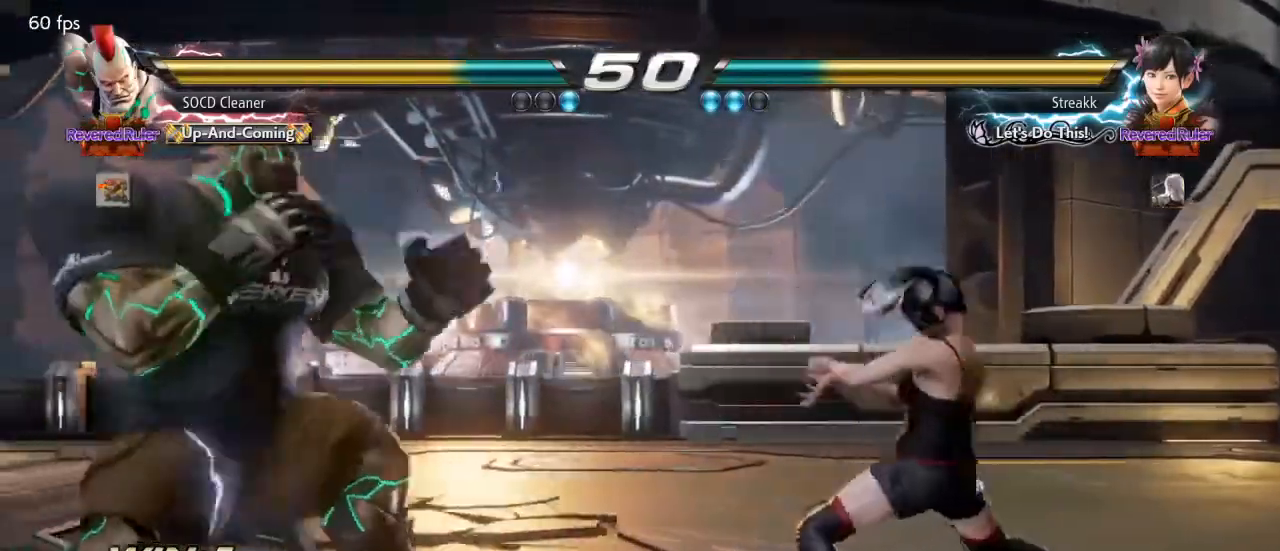
{"buttons": [], "events": [[33, "TRIANGLE", "down"], [67, "TRIANGLE", "up"], [100, "DPAD_RIGHT", "up"], [200, "DPAD_LEFT", "down"], [233, "DPAD_LEFT", "up"]]}
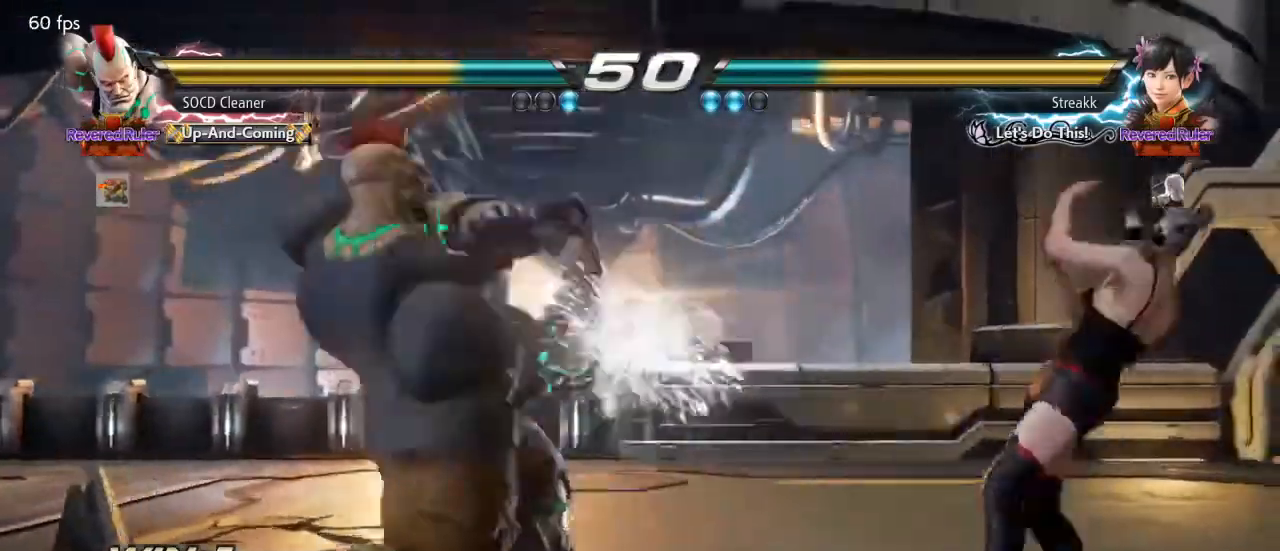
{"buttons": ["DPAD_LEFT"], "events": [[300, "DPAD_RIGHT", "down"], [333, "DPAD_DOWN", "down"], [367, "TRIANGLE", "down"], [433, "DPAD_DOWN", "up"], [433, "DPAD_RIGHT", "up"], [467, "DPAD_LEFT", "down"], [467, "TRIANGLE", "up"]]}
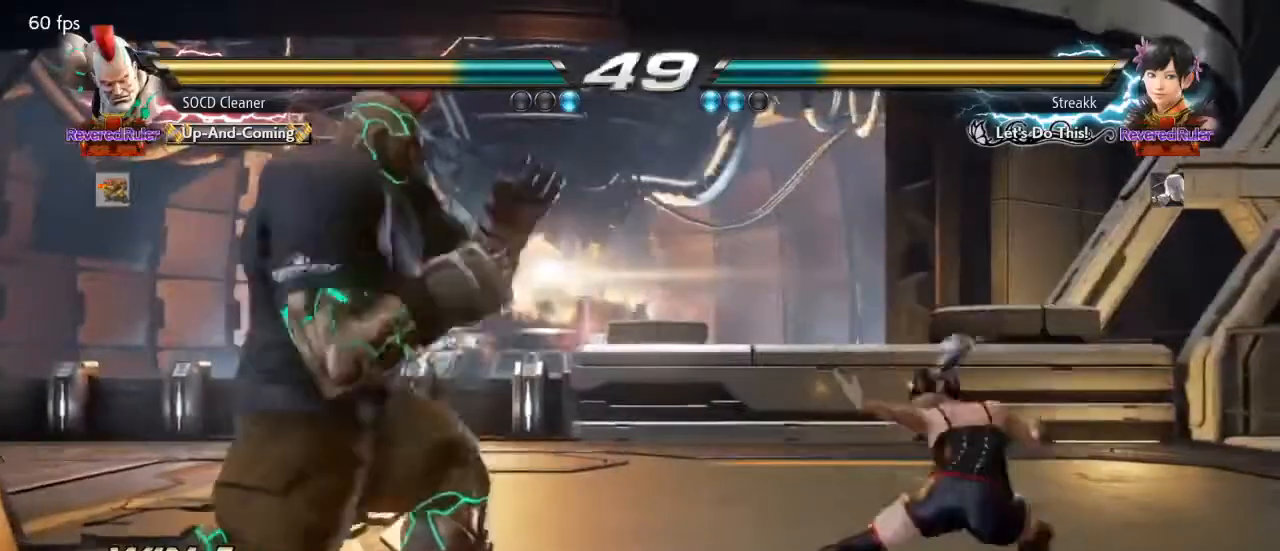
{"buttons": [], "events": [[467, "DPAD_LEFT", "up"]]}
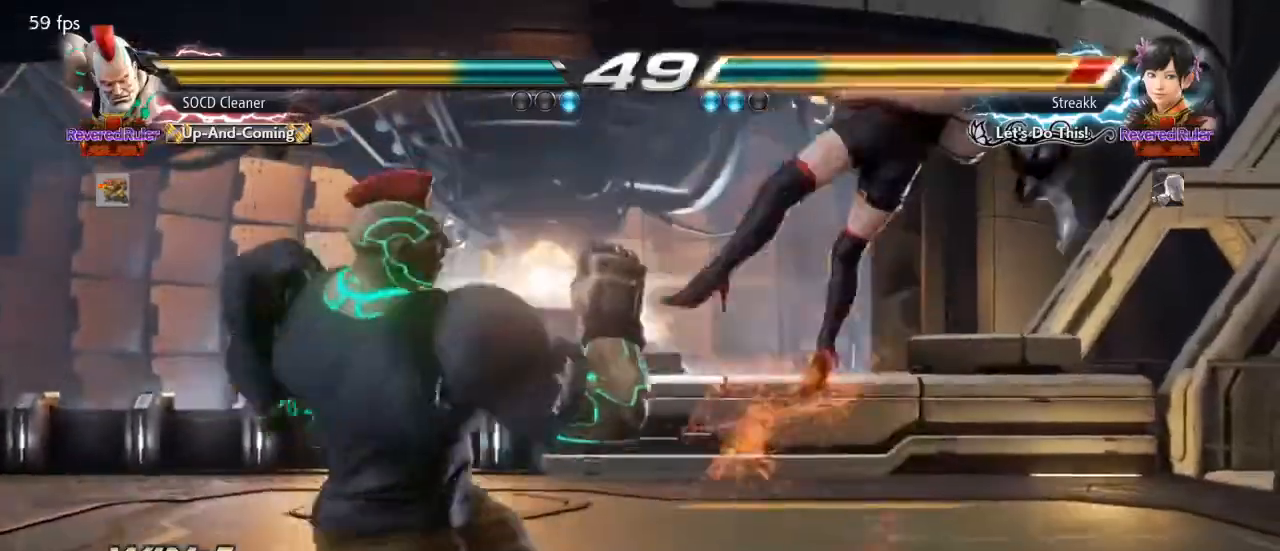
{"buttons": ["DPAD_DOWN", "DPAD_RIGHT"], "events": [[67, "DPAD_RIGHT", "down"], [100, "CIRCLE", "down"], [167, "DPAD_RIGHT", "up"], [233, "CIRCLE", "up"], [333, "DPAD_DOWN", "down"], [333, "DPAD_RIGHT", "down"]]}
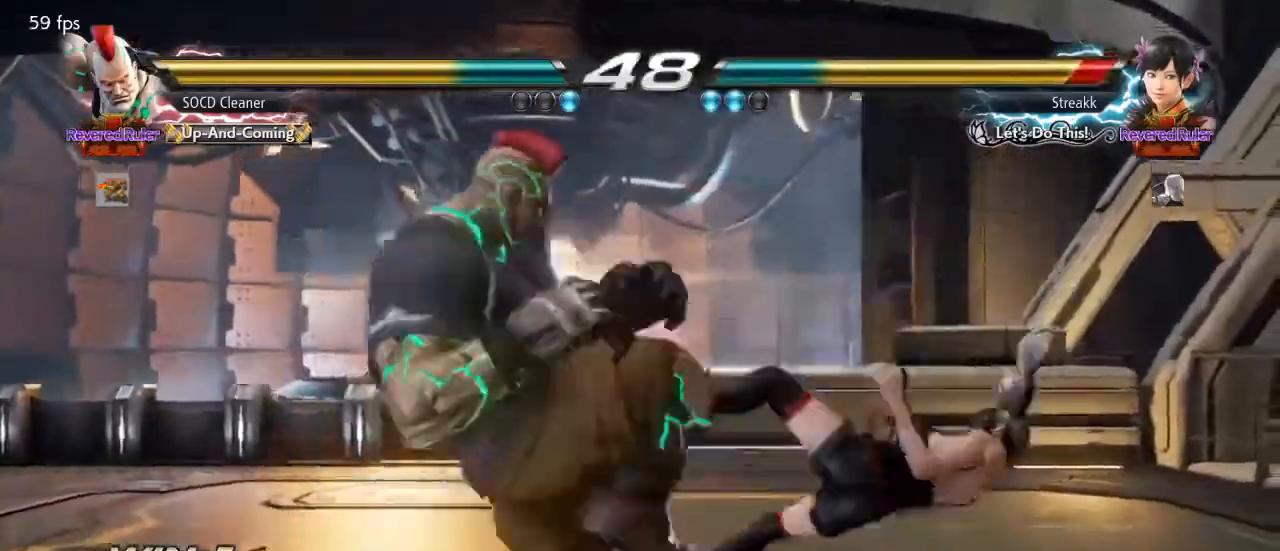
{"buttons": ["DPAD_DOWN", "DPAD_RIGHT"], "events": [[300, "SQUARE", "down"], [367, "SQUARE", "up"], [433, "SQUARE", "down"], [500, "SQUARE", "up"]]}